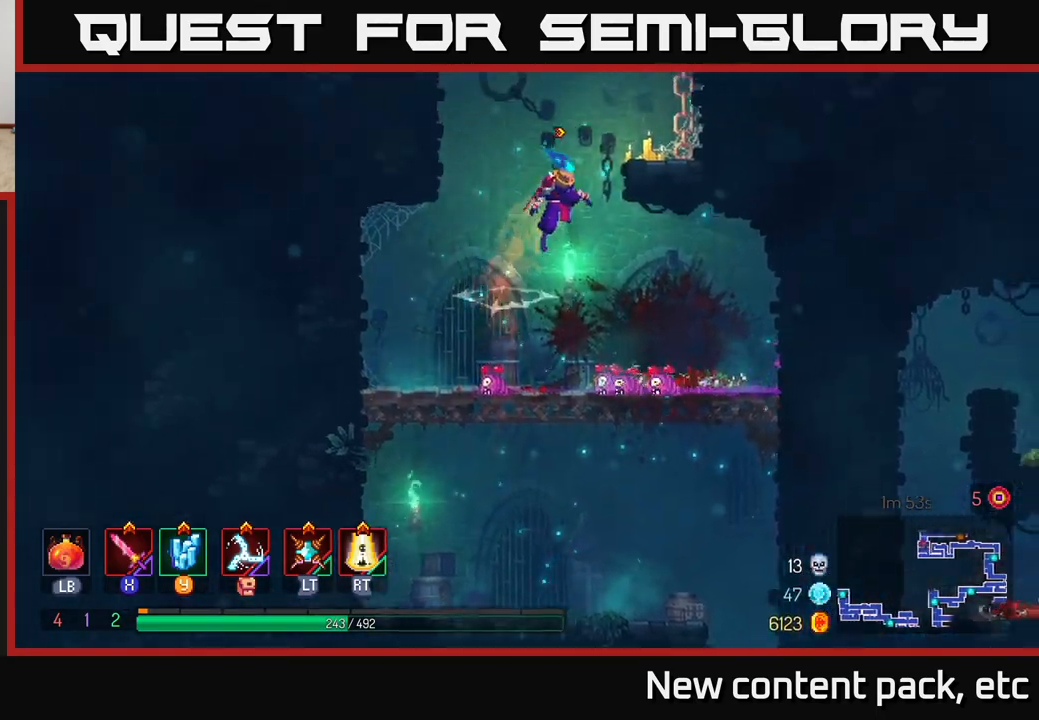
Gameplay with a controller (Xbox layout); each line is a JSON object with the inputs held at the frame after it. "events" lists button and stick changes between this image and that frame as [ms after this image, input, new state], when the widget could be followed in between.
{"buttons": ["A"], "left_stick": "right", "right_stick": "center", "events": [[100, "A", "up"], [500, "A", "down"]]}
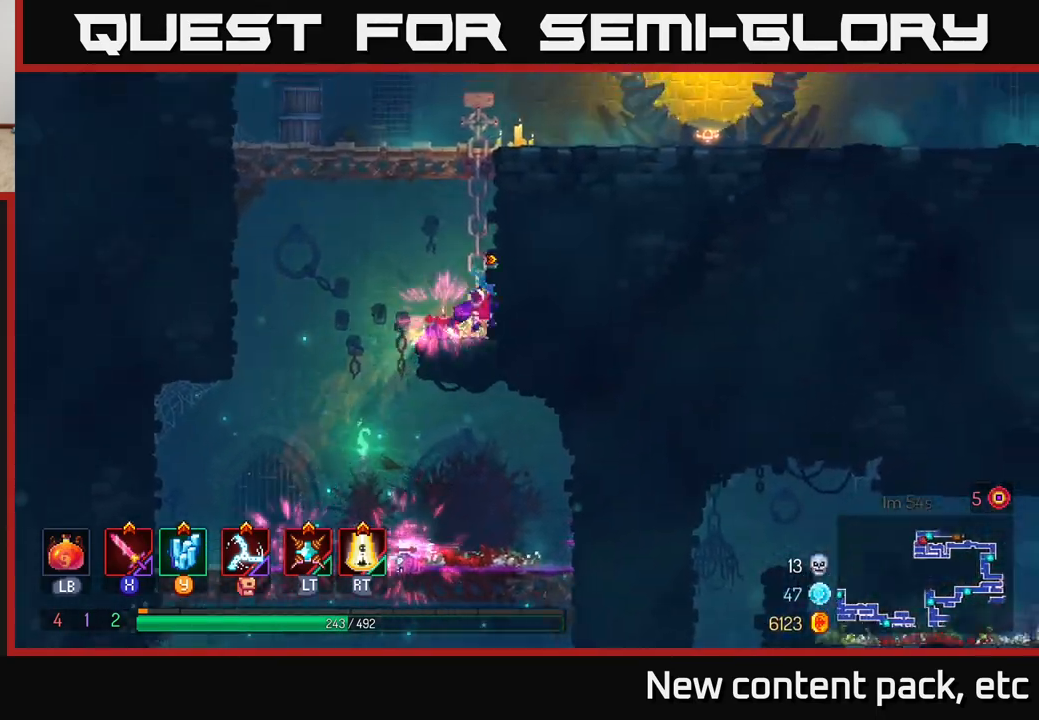
{"buttons": ["B"], "left_stick": "right", "right_stick": "center", "events": [[167, "A", "up"], [483, "B", "down"]]}
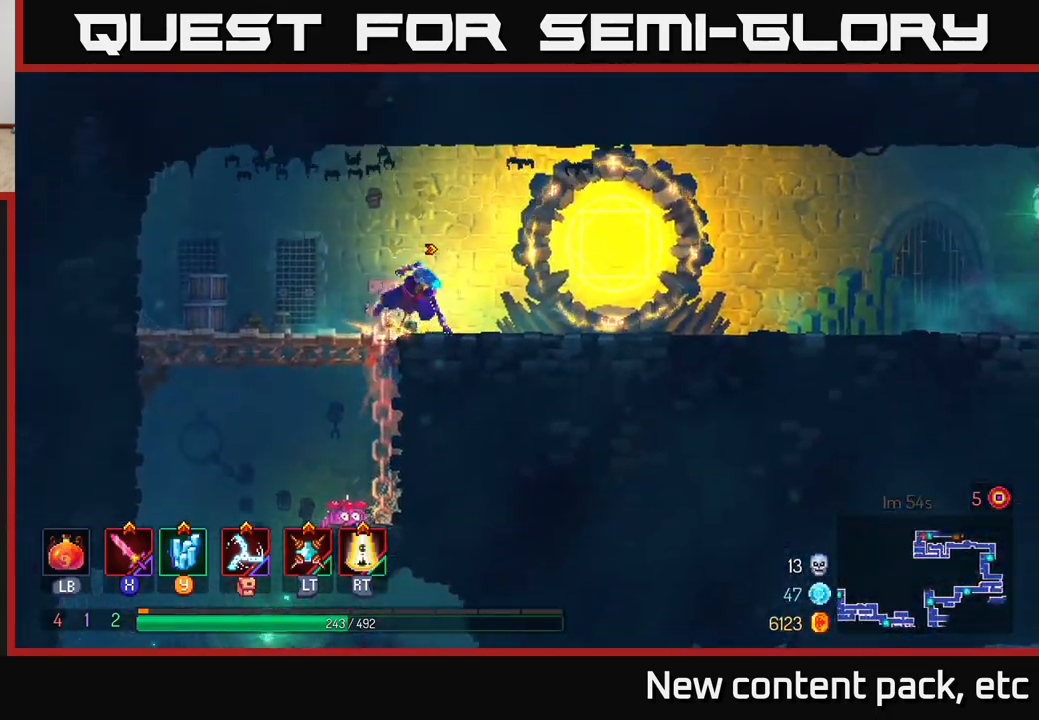
{"buttons": [], "left_stick": "right", "right_stick": "center", "events": [[183, "B", "up"]]}
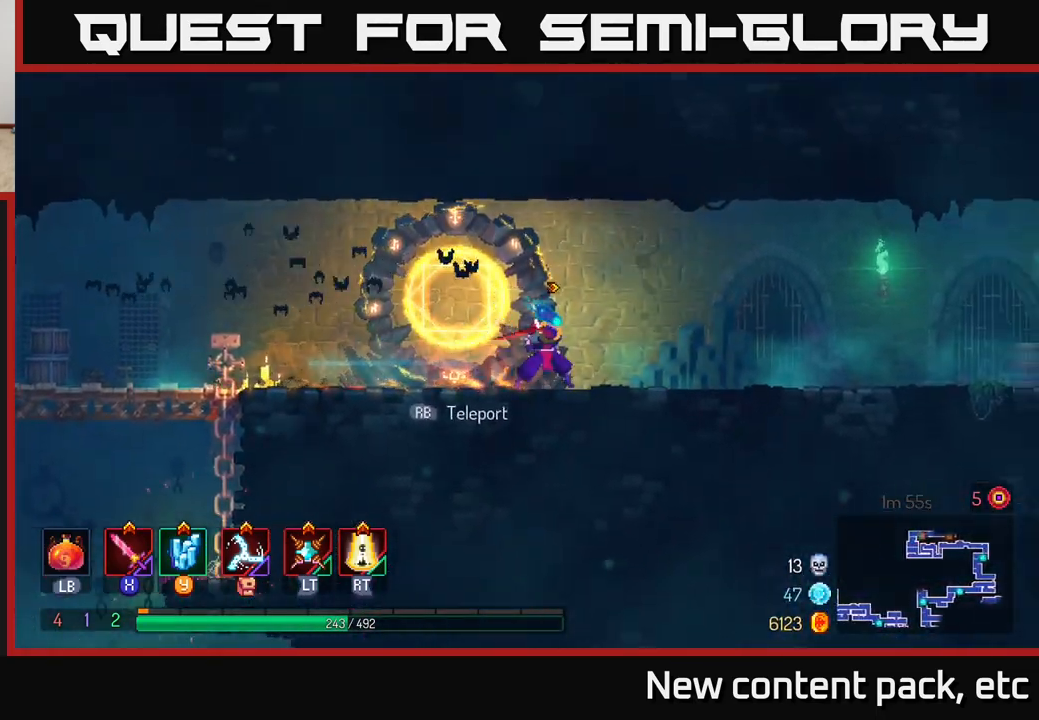
{"buttons": [], "left_stick": "right", "right_stick": "center", "events": []}
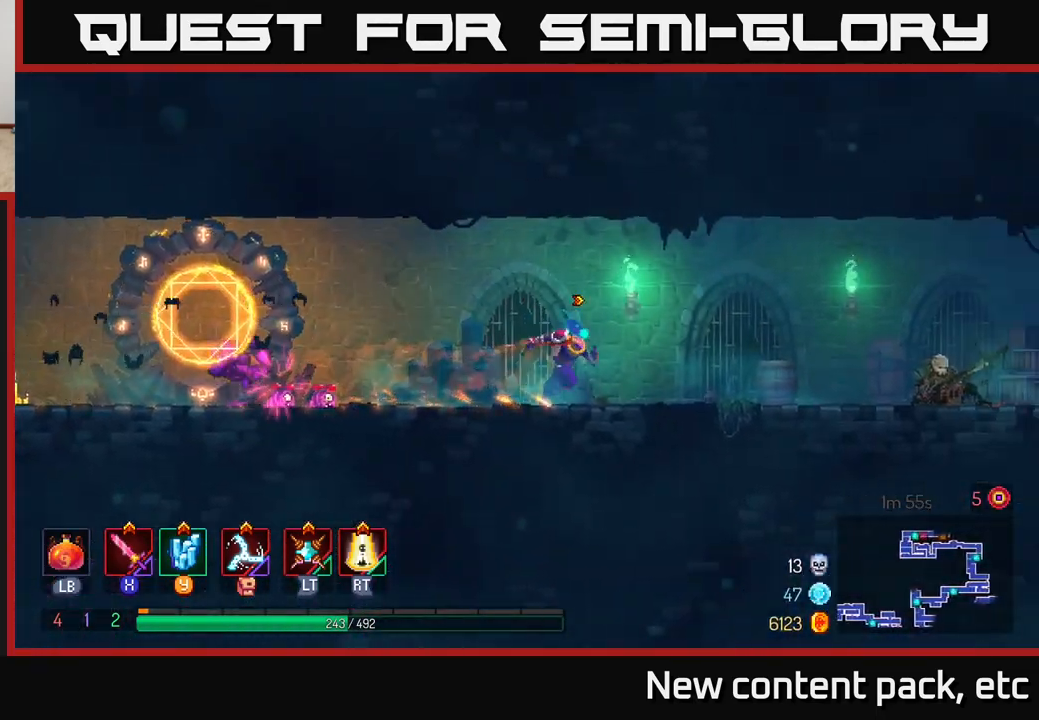
{"buttons": ["B"], "left_stick": "left", "right_stick": "center", "events": [[383, "left_stick", "left"], [500, "B", "down"]]}
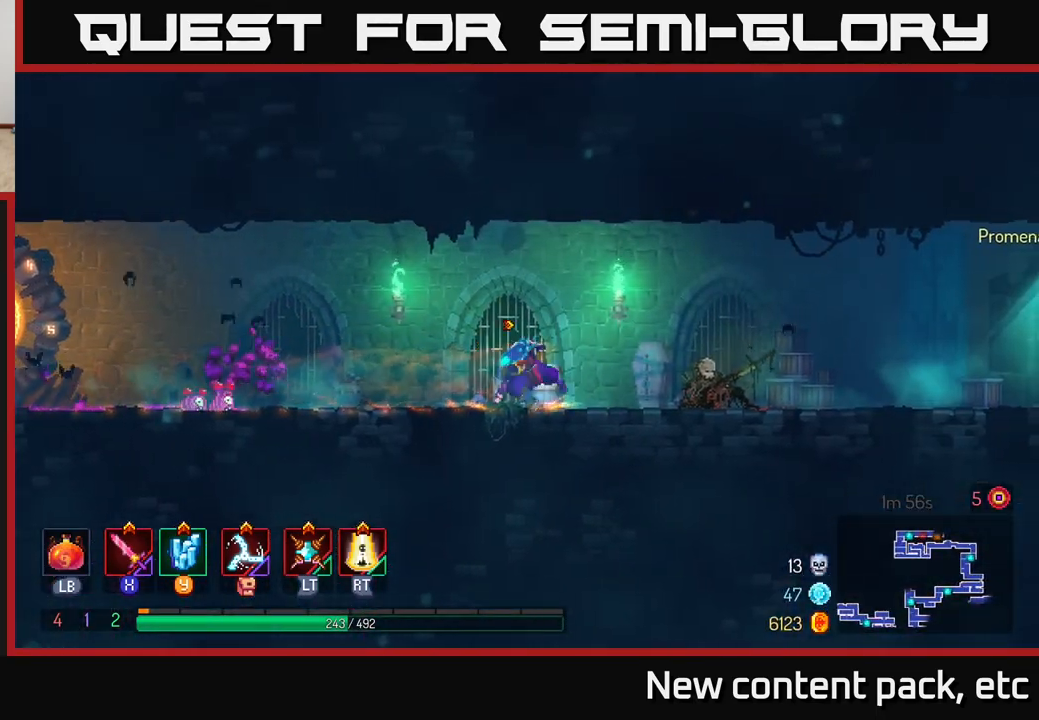
{"buttons": [], "left_stick": "left", "right_stick": "center", "events": [[133, "B", "up"]]}
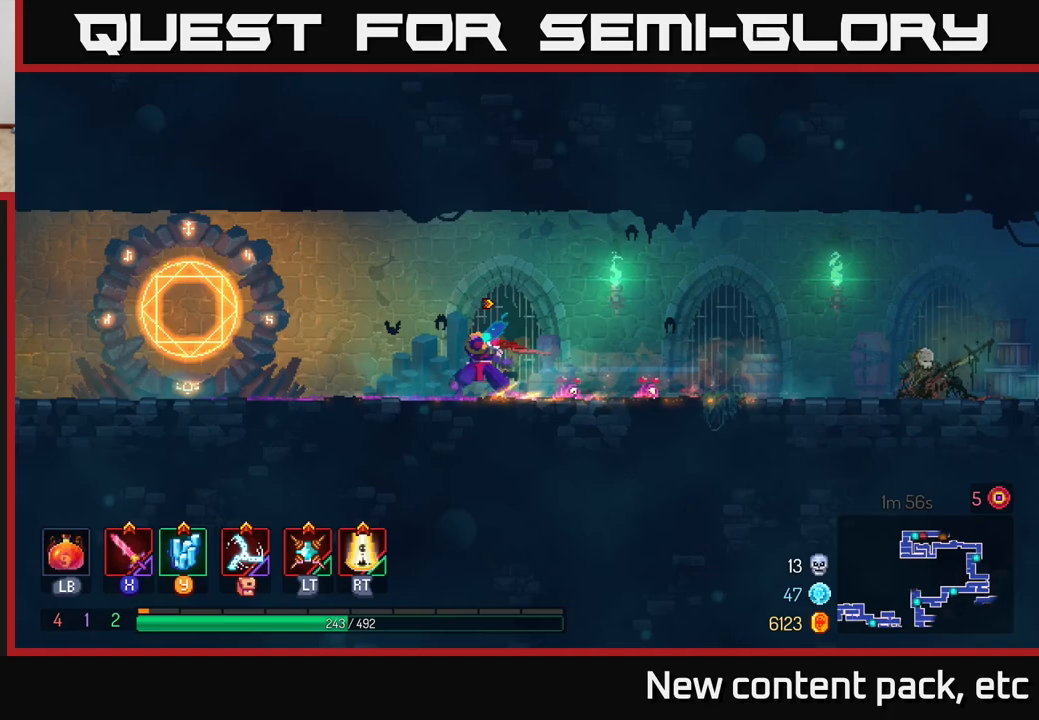
{"buttons": [], "left_stick": "left", "right_stick": "center", "events": []}
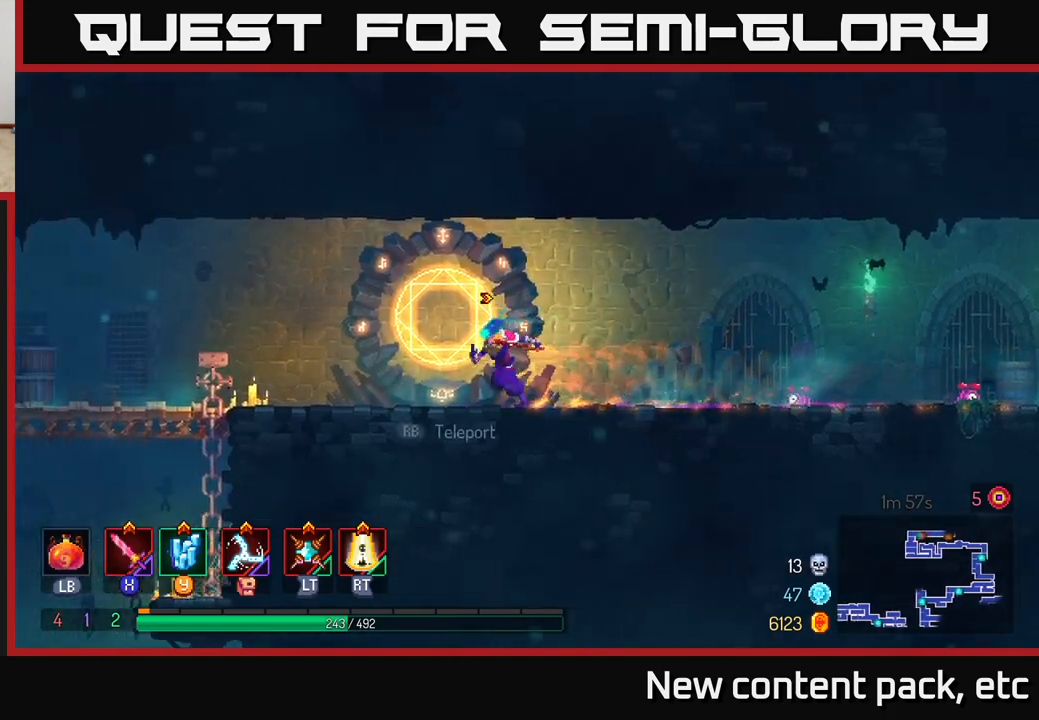
{"buttons": [], "left_stick": "center", "right_stick": "center", "events": [[33, "R1", "down"], [100, "R1", "up"], [133, "left_stick", "center"]]}
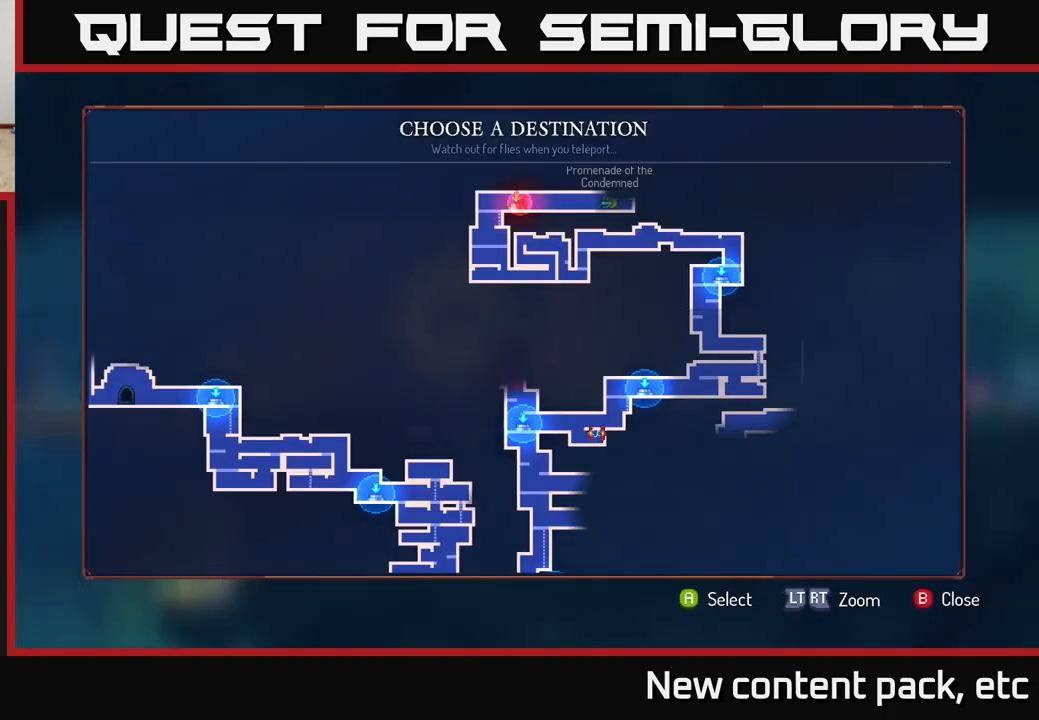
{"buttons": [], "left_stick": "center", "right_stick": "center", "events": [[33, "left_stick", "down"], [183, "left_stick", "center"]]}
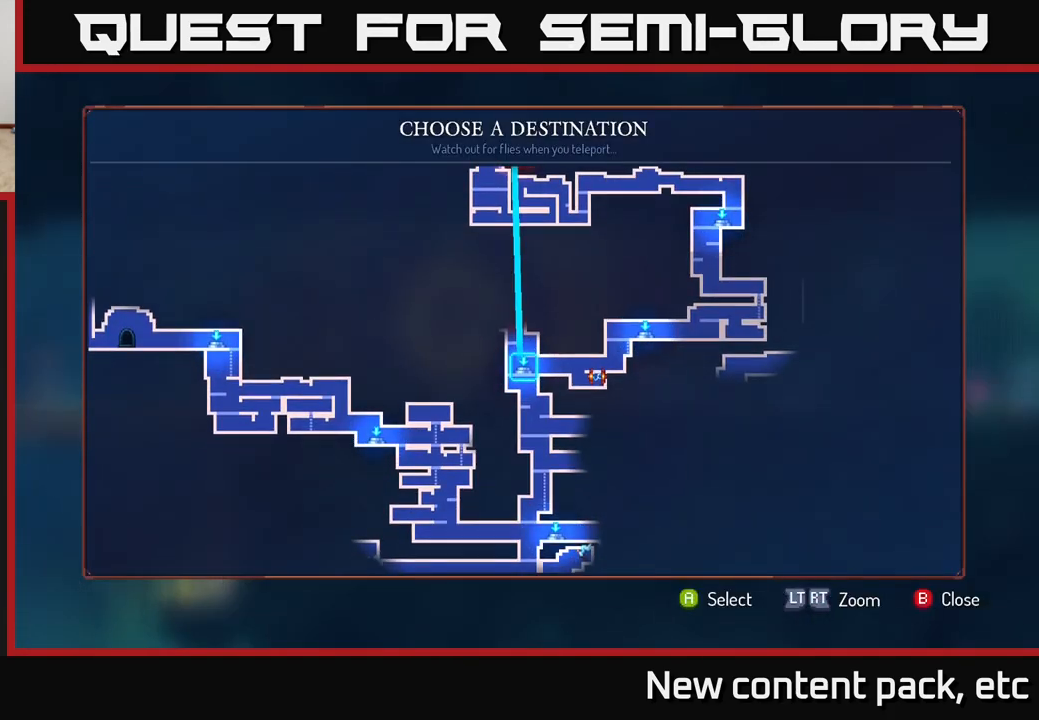
{"buttons": [], "left_stick": "center", "right_stick": "center", "events": [[150, "A", "down"], [200, "A", "up"]]}
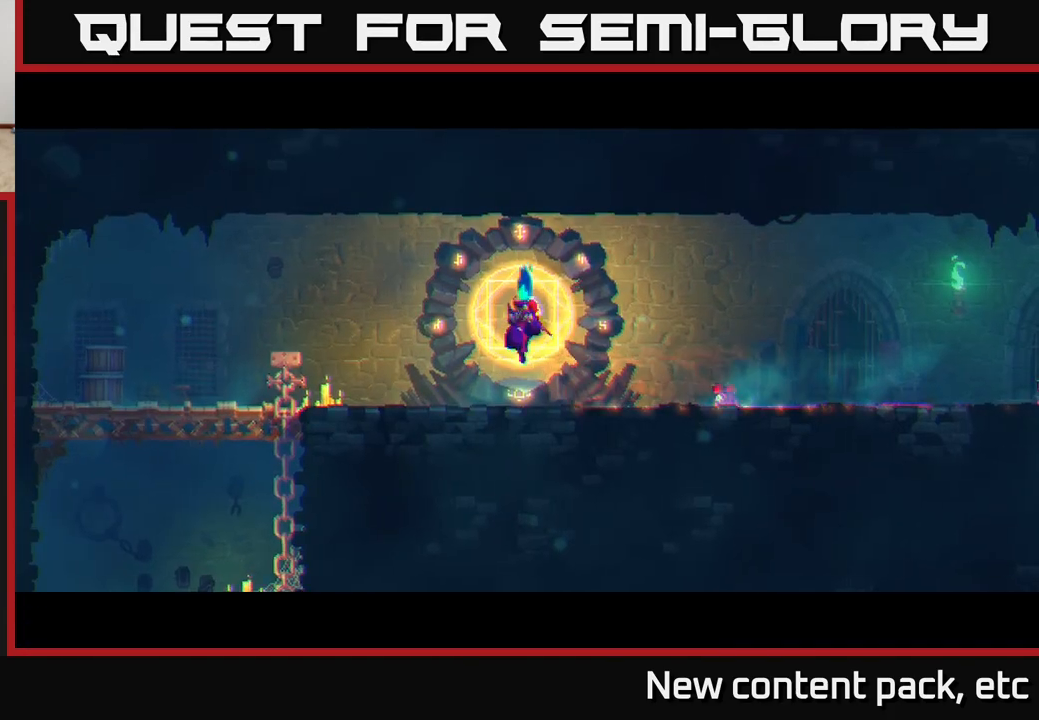
{"buttons": [], "left_stick": "center", "right_stick": "center", "events": []}
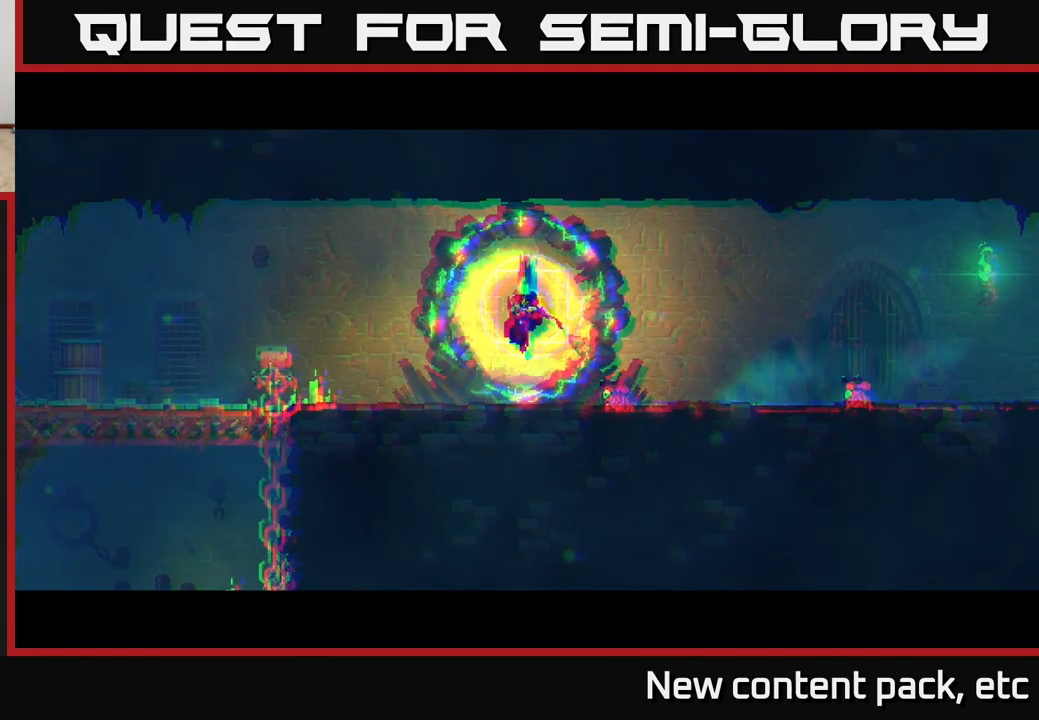
{"buttons": [], "left_stick": "center", "right_stick": "center", "events": []}
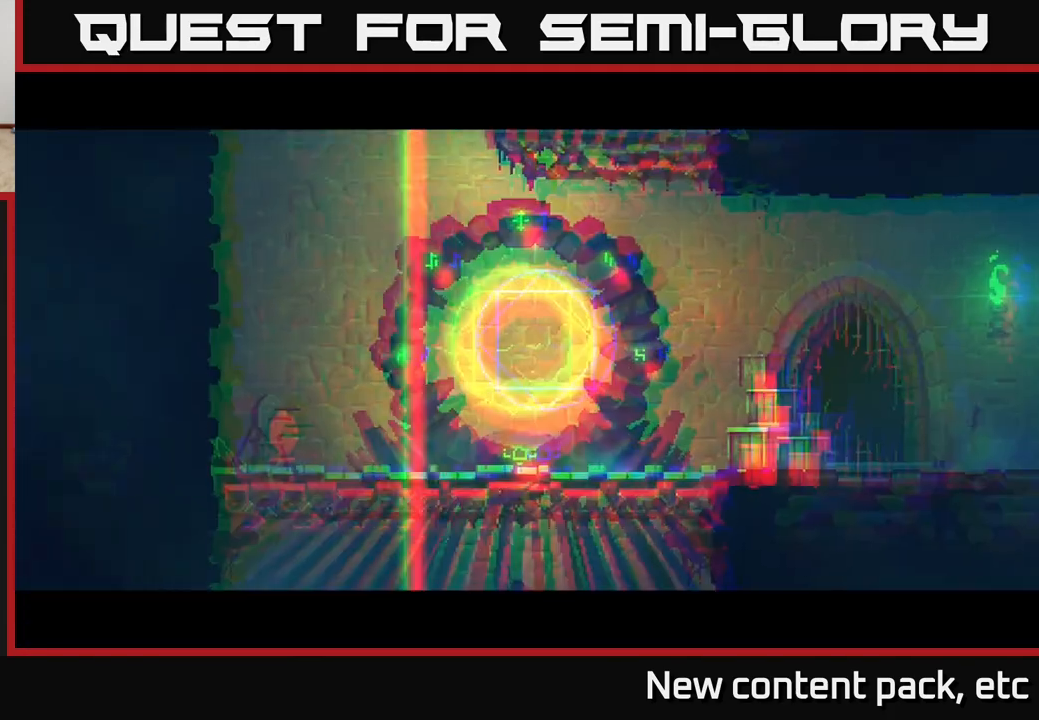
{"buttons": [], "left_stick": "center", "right_stick": "center", "events": []}
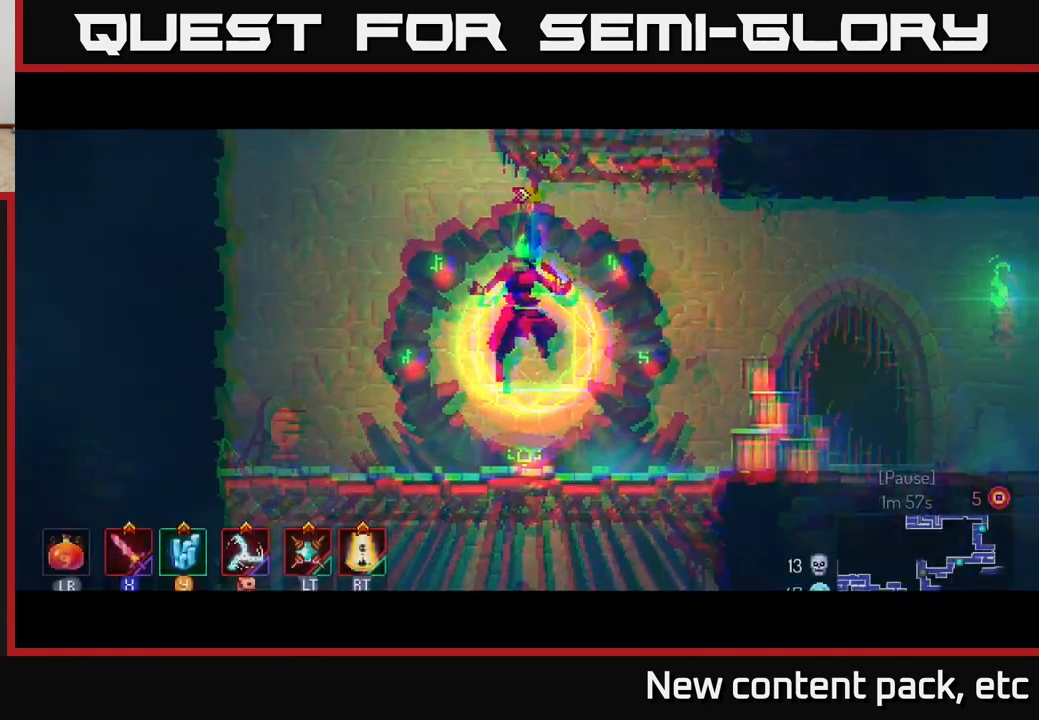
{"buttons": [], "left_stick": "left", "right_stick": "center", "events": [[367, "left_stick", "left"]]}
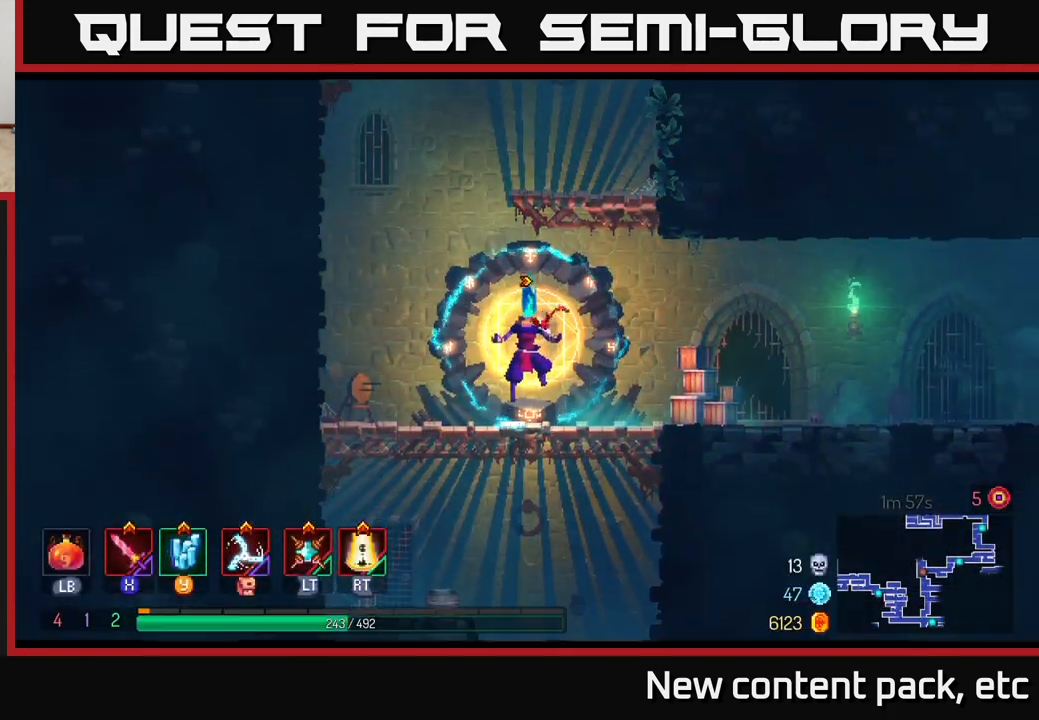
{"buttons": ["A"], "left_stick": "right", "right_stick": "center", "events": [[67, "left_stick", "center"], [200, "A", "down"], [300, "A", "up"], [367, "A", "down"], [483, "left_stick", "right"]]}
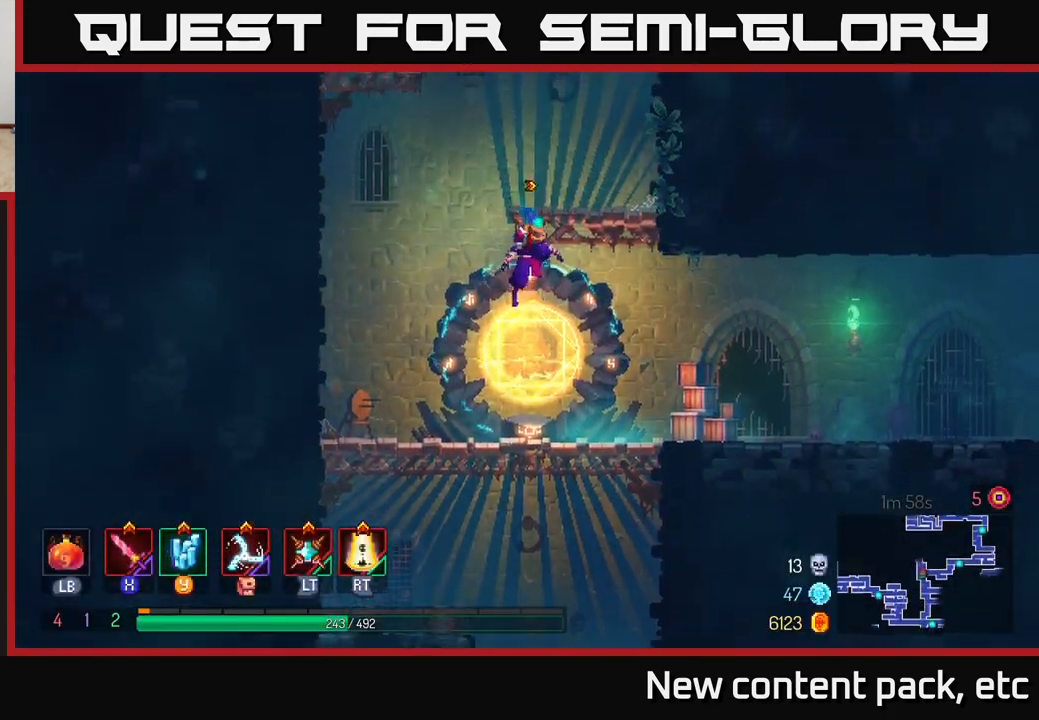
{"buttons": ["A"], "left_stick": "right", "right_stick": "center", "events": [[17, "A", "up"], [450, "A", "down"]]}
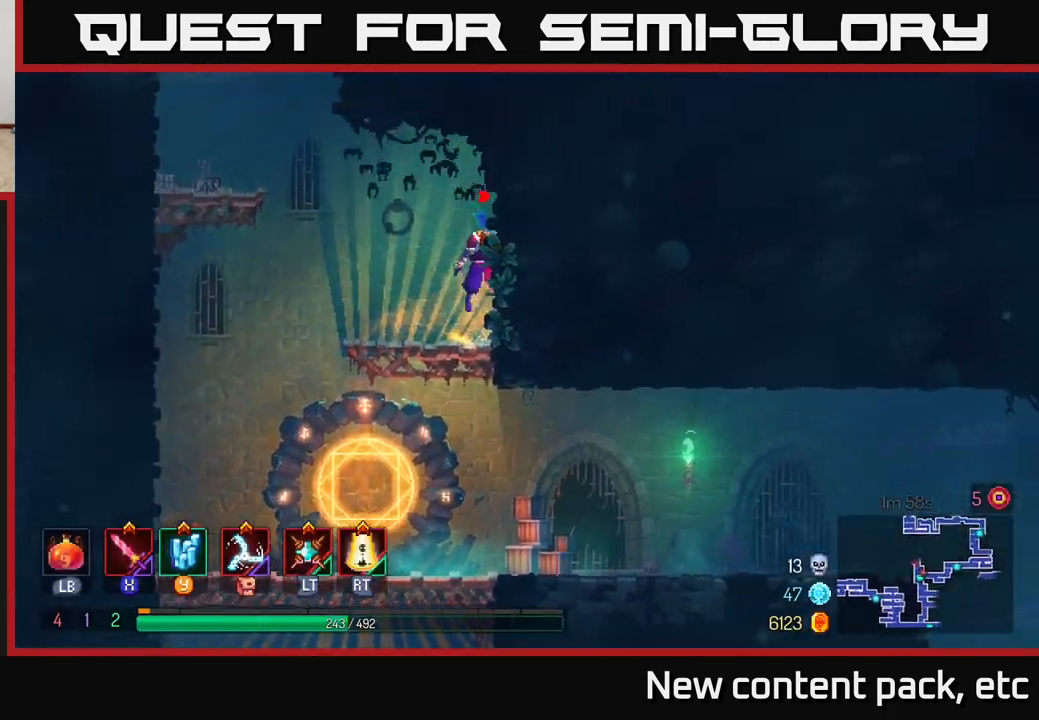
{"buttons": ["A"], "left_stick": "left", "right_stick": "center", "events": [[100, "A", "up"], [183, "left_stick", "left"], [217, "A", "down"], [367, "A", "up"], [500, "A", "down"]]}
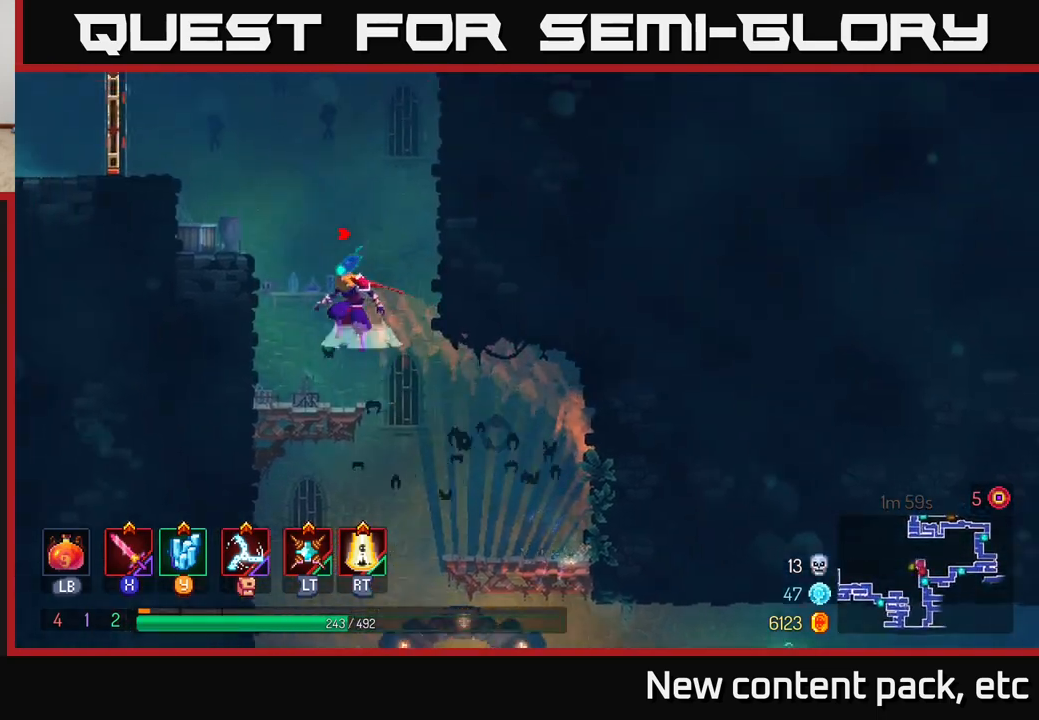
{"buttons": ["A"], "left_stick": "left", "right_stick": "center", "events": [[167, "A", "up"], [483, "A", "down"]]}
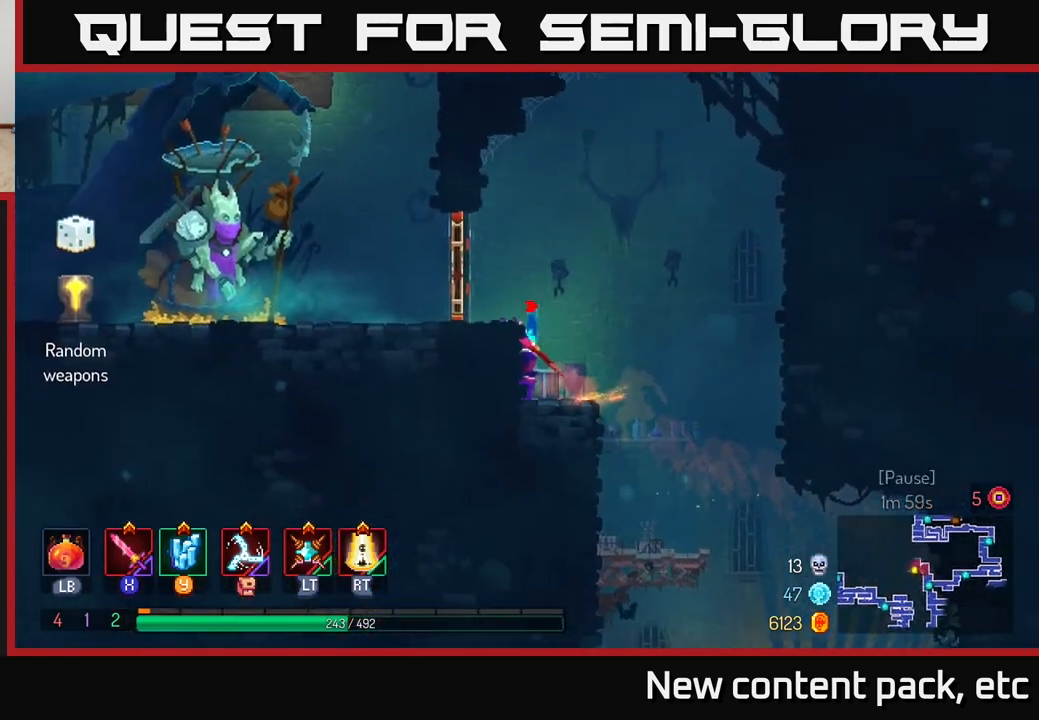
{"buttons": [], "left_stick": "left", "right_stick": "center", "events": [[167, "A", "up"], [333, "B", "down"], [450, "B", "up"]]}
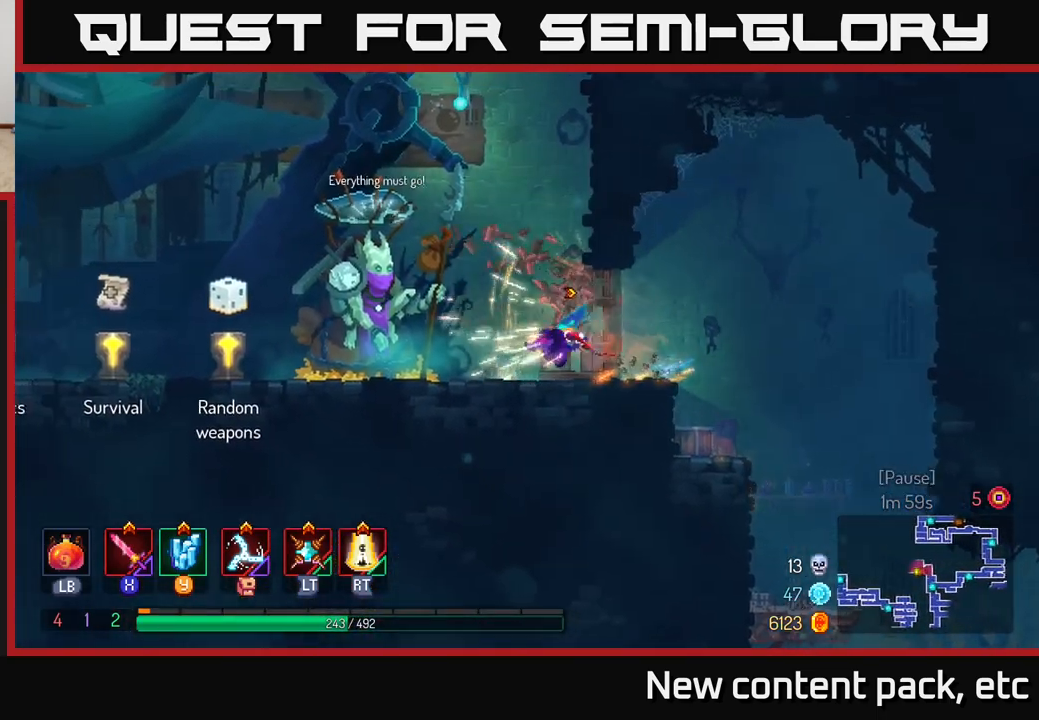
{"buttons": [], "left_stick": "left", "right_stick": "center", "events": []}
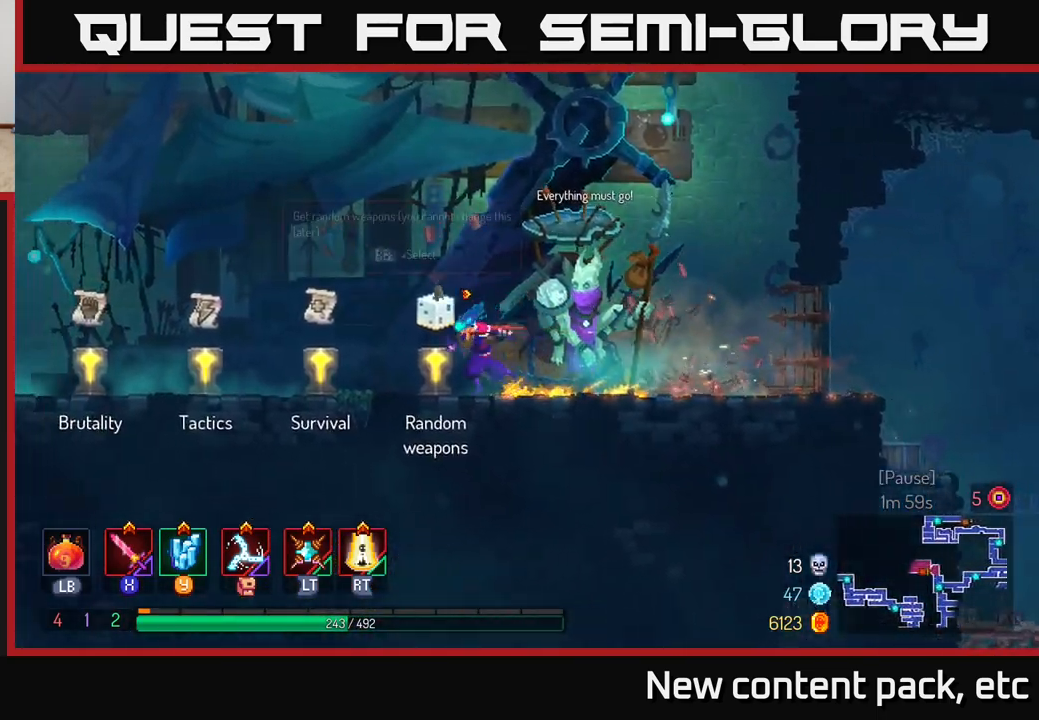
{"buttons": [], "left_stick": "center", "right_stick": "center", "events": [[283, "R1", "down"], [333, "R1", "up"], [350, "left_stick", "right"], [500, "left_stick", "center"]]}
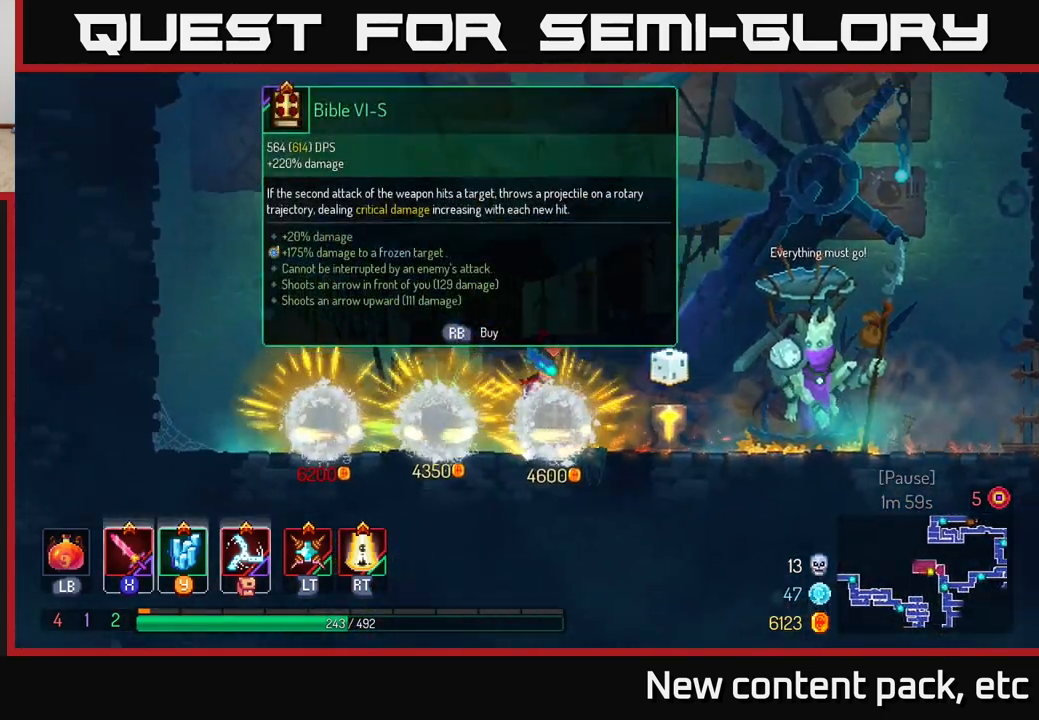
{"buttons": [], "left_stick": "center", "right_stick": "center", "events": []}
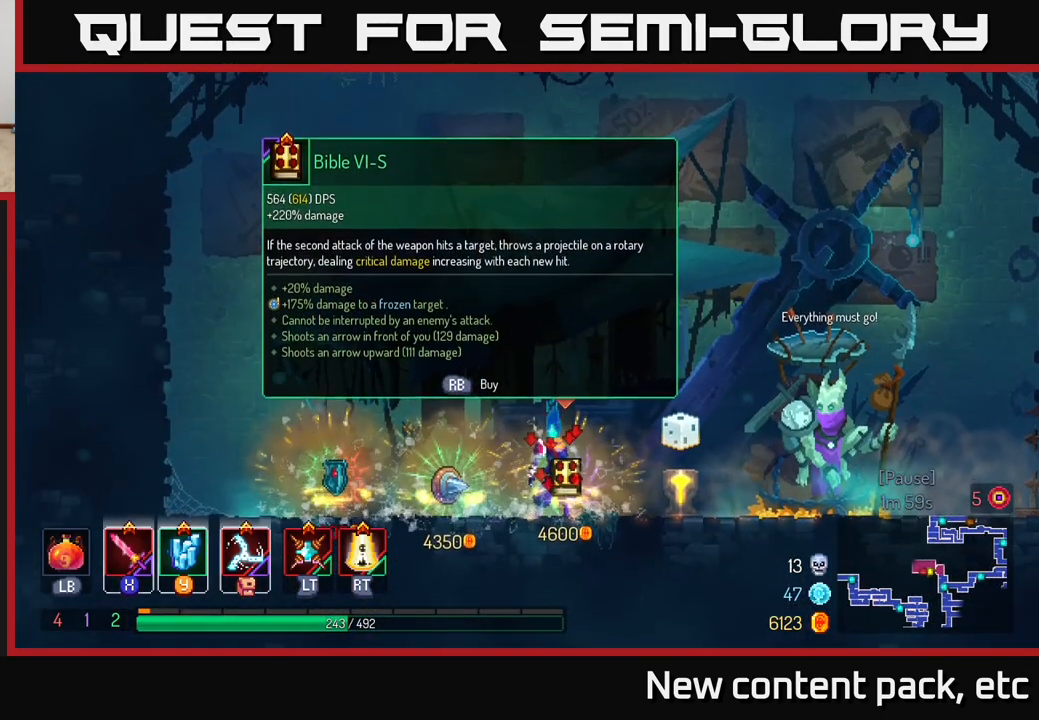
{"buttons": [], "left_stick": "center", "right_stick": "center", "events": []}
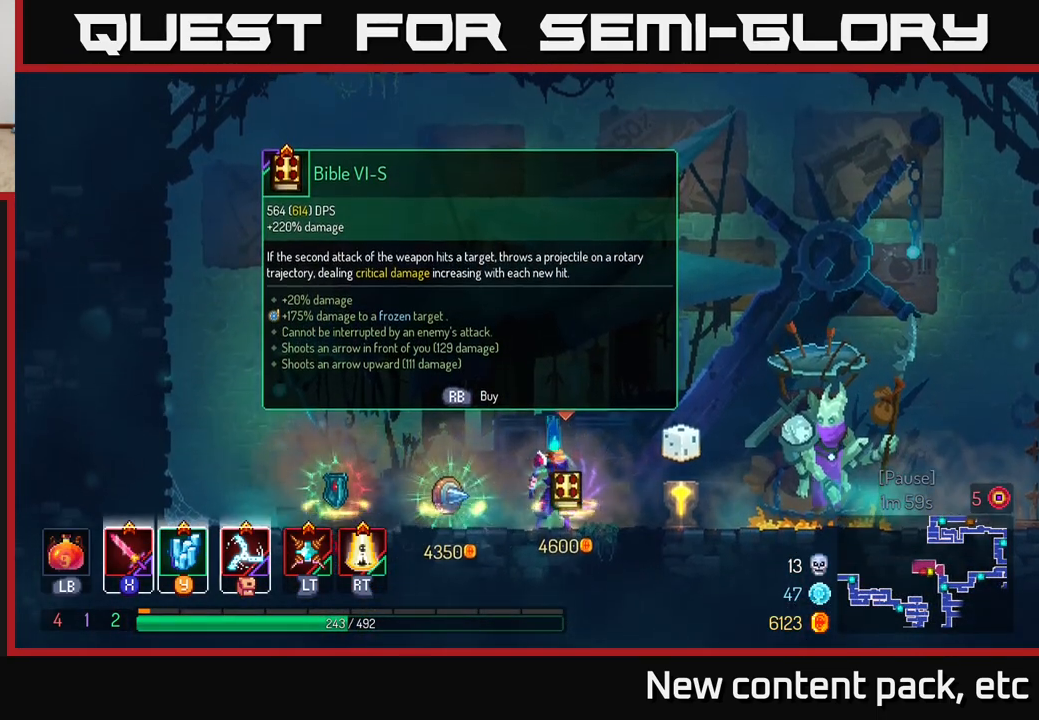
{"buttons": [], "left_stick": "center", "right_stick": "center", "events": []}
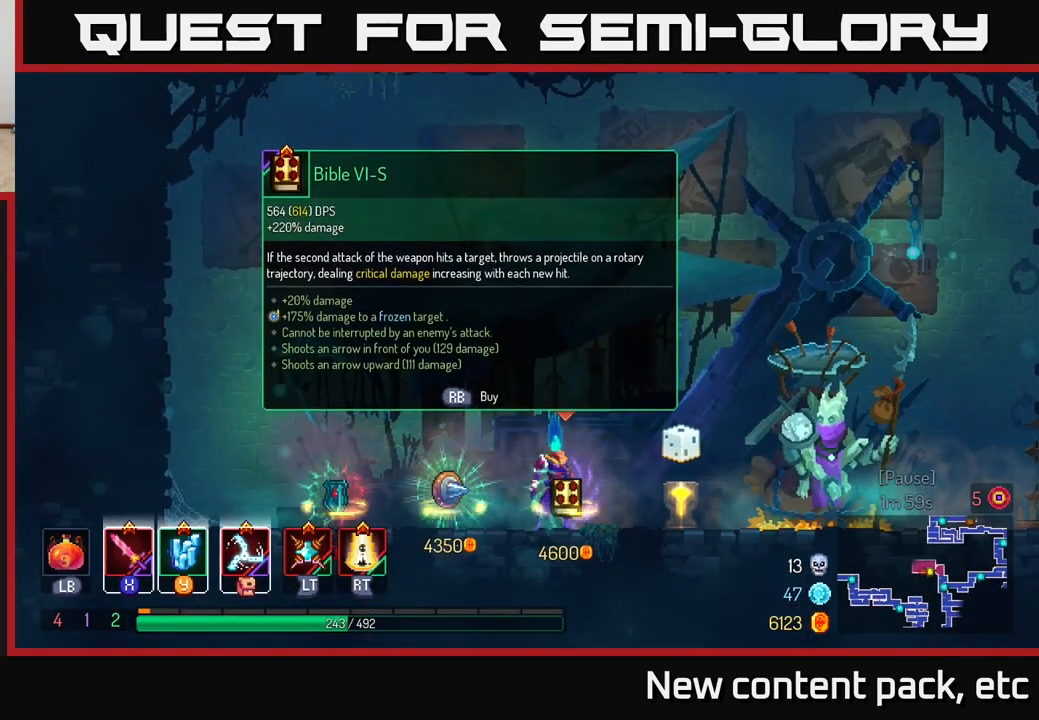
{"buttons": [], "left_stick": "center", "right_stick": "center", "events": []}
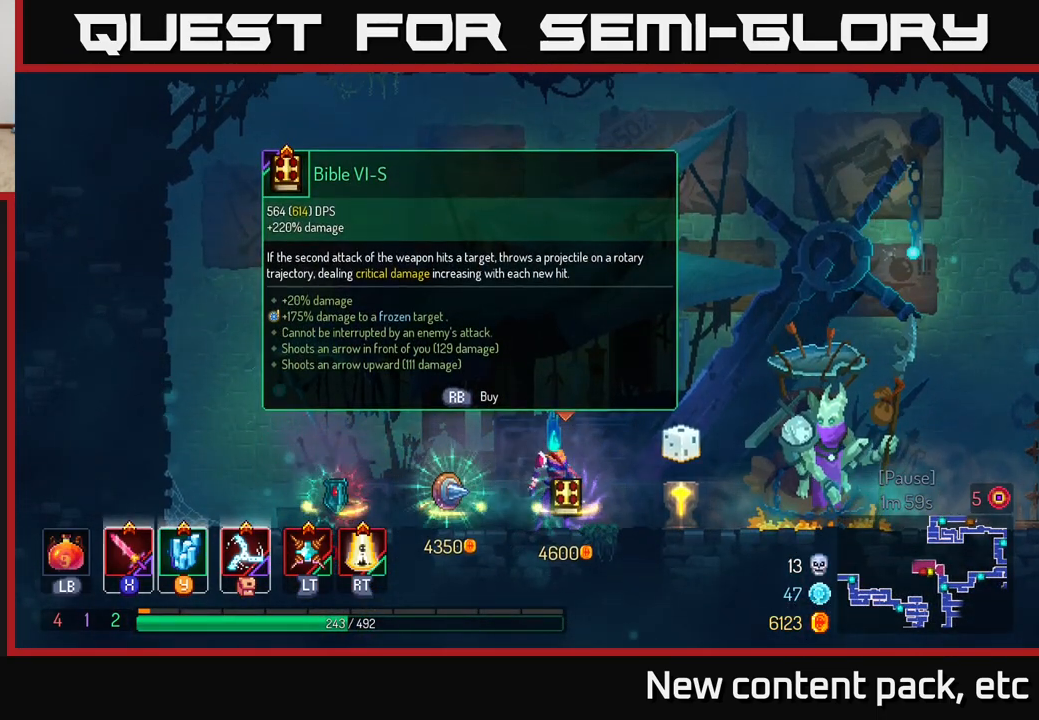
{"buttons": [], "left_stick": "center", "right_stick": "center", "events": []}
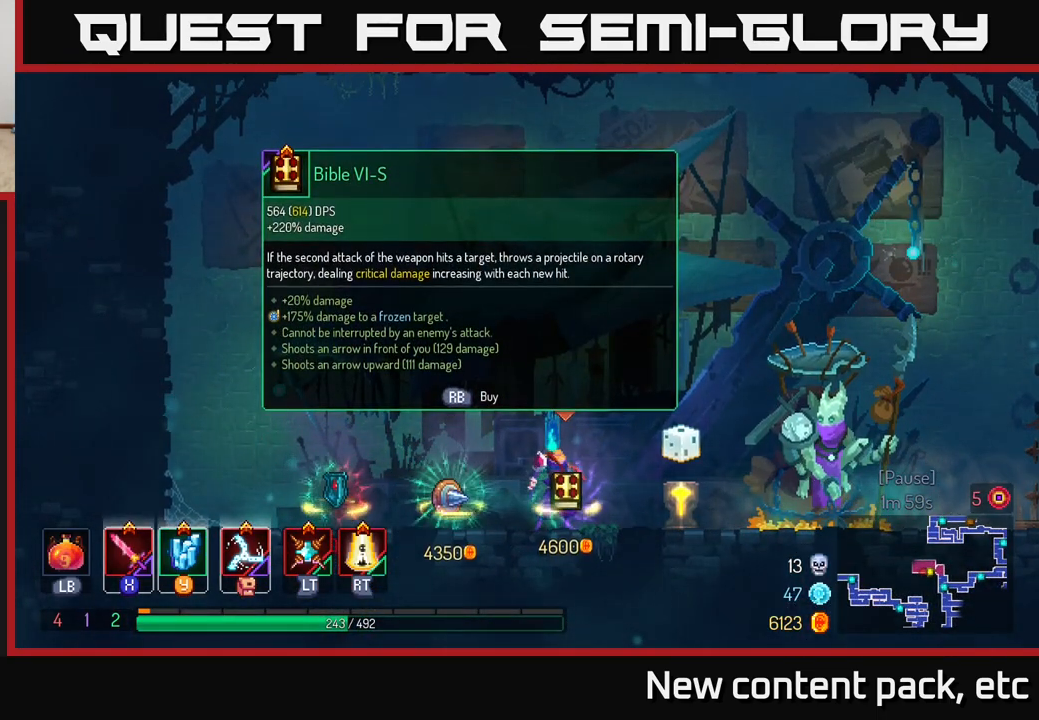
{"buttons": [], "left_stick": "center", "right_stick": "center", "events": []}
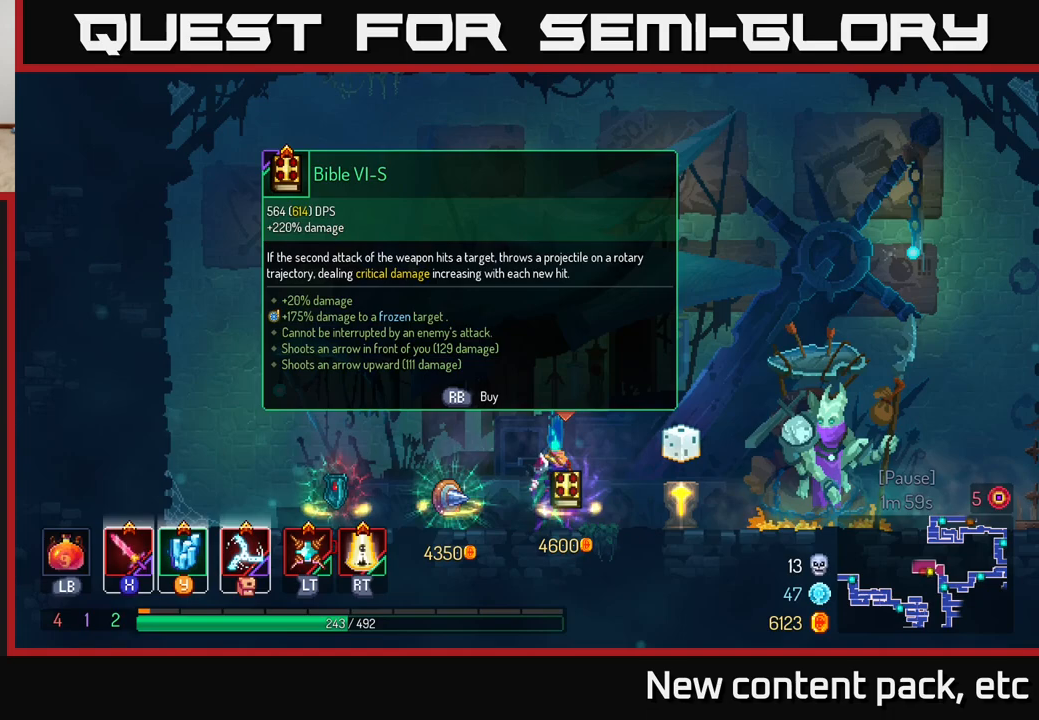
{"buttons": [], "left_stick": "right", "right_stick": "center", "events": [[333, "left_stick", "right"]]}
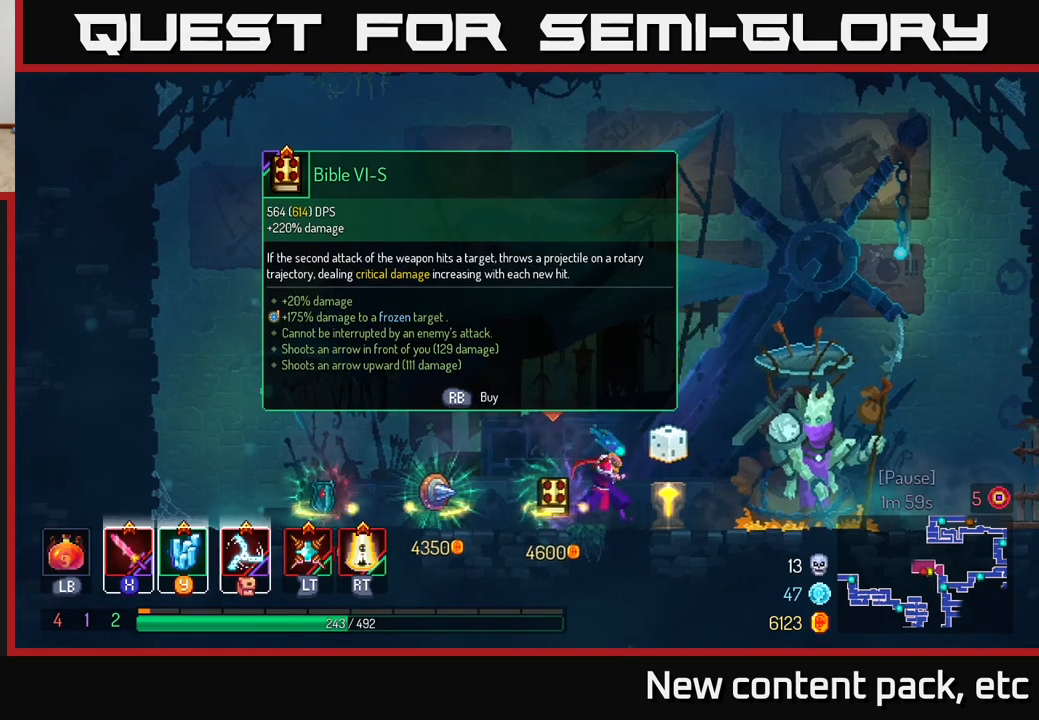
{"buttons": ["B"], "left_stick": "right", "right_stick": "center", "events": [[167, "left_stick", "center"], [267, "left_stick", "right"], [500, "B", "down"]]}